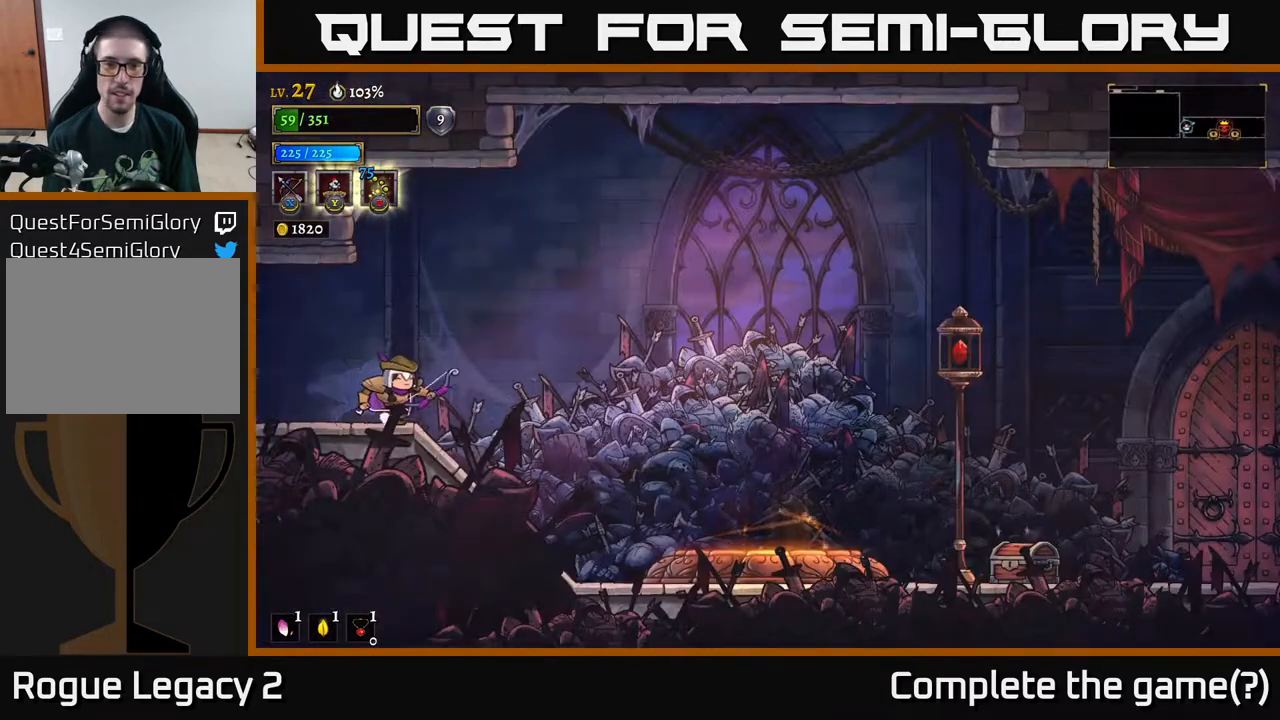
Gameplay with a controller (Xbox layout); each line is a JSON object with the inputs held at the frame after it. "events" lists button and stick changes between this image and that frame as [ms after this image, input, new state], when the widget could be followed in between.
{"buttons": [], "left_stick": "right", "right_stick": "center", "events": [[117, "left_stick", "center"], [250, "left_stick", "right"]]}
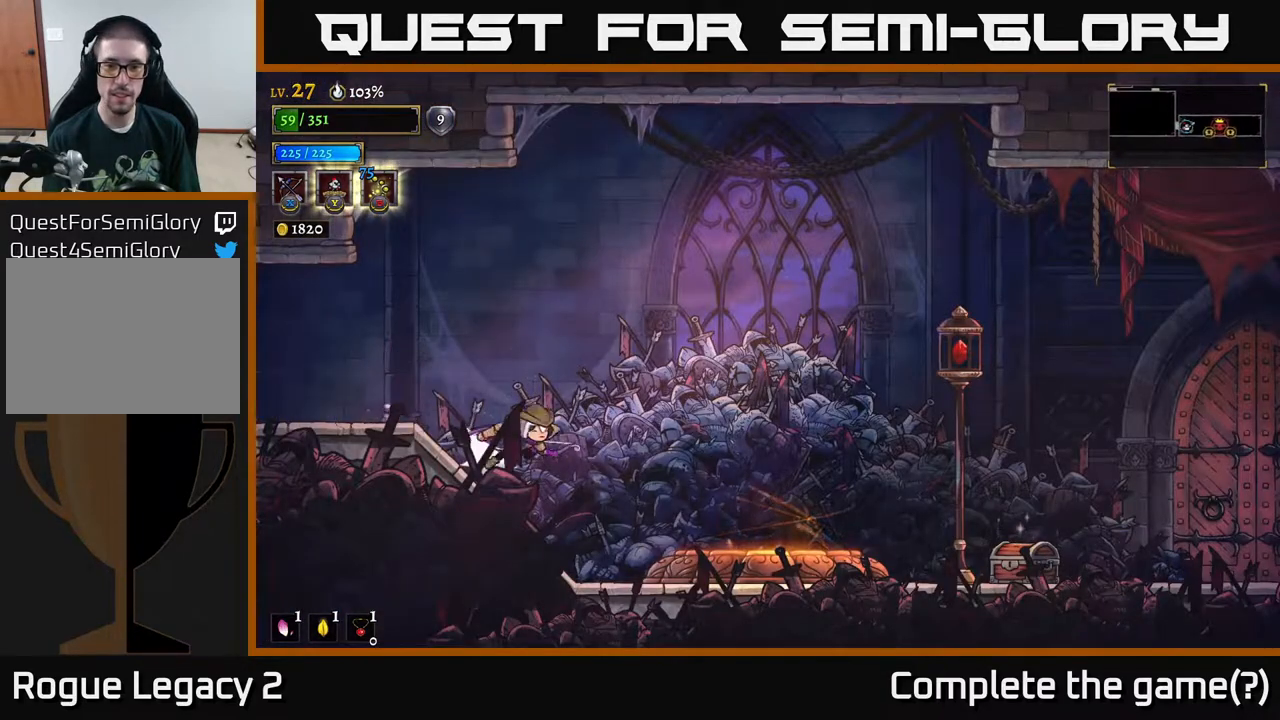
{"buttons": [], "left_stick": "right", "right_stick": "center", "events": [[17, "R2", "down"], [450, "R2", "up"]]}
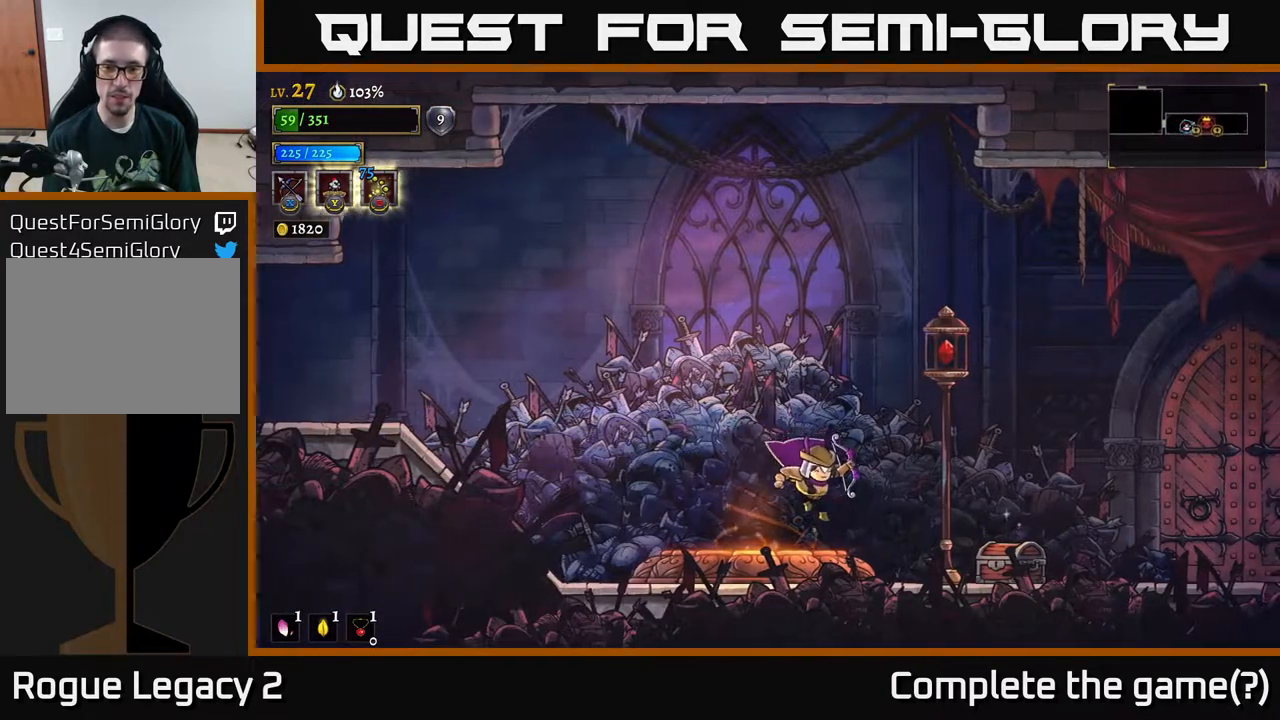
{"buttons": ["R1"], "left_stick": "right", "right_stick": "center", "events": [[433, "R1", "down"]]}
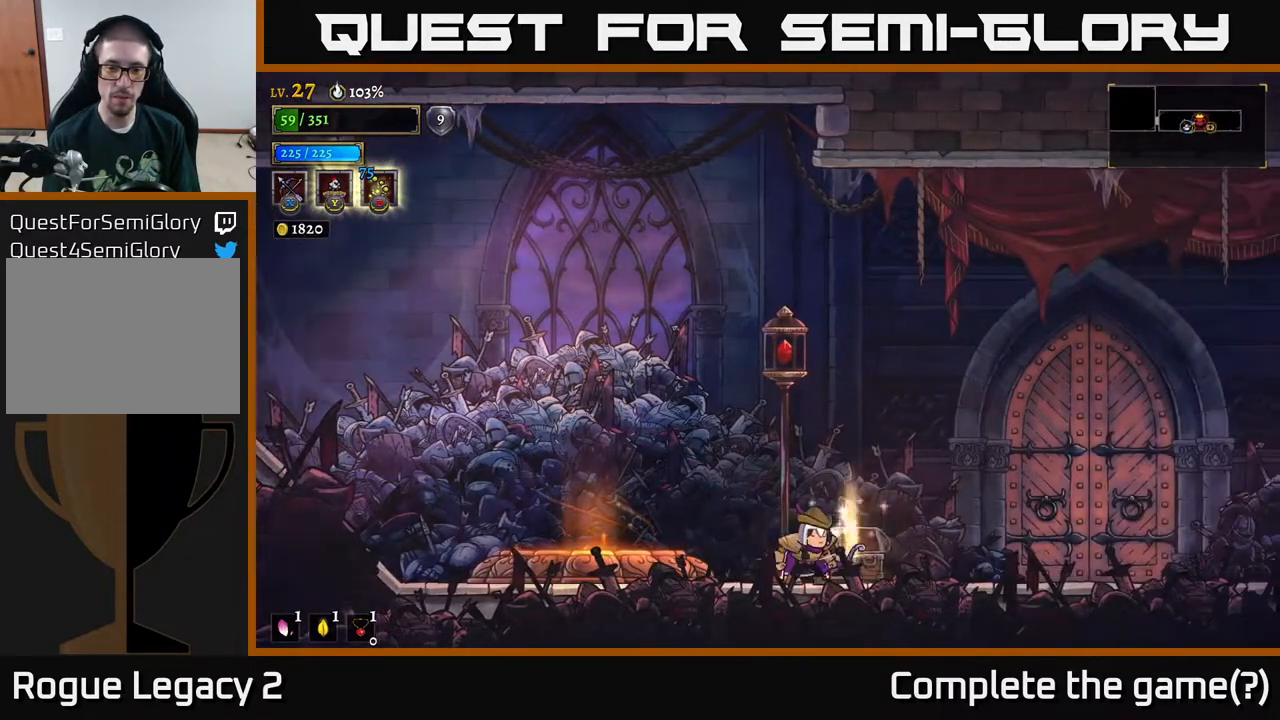
{"buttons": [], "left_stick": "right", "right_stick": "center", "events": [[17, "R1", "up"], [117, "left_stick", "left"], [267, "left_stick", "right"]]}
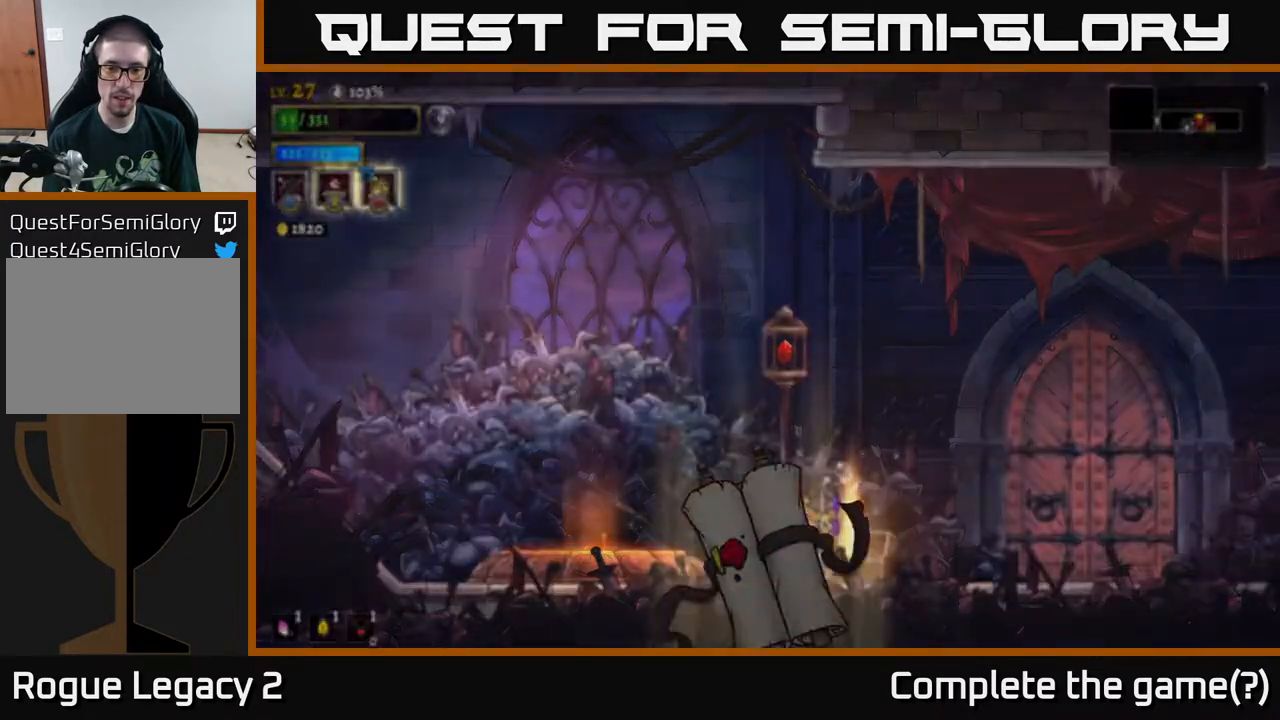
{"buttons": [], "left_stick": "center", "right_stick": "center", "events": [[117, "left_stick", "center"]]}
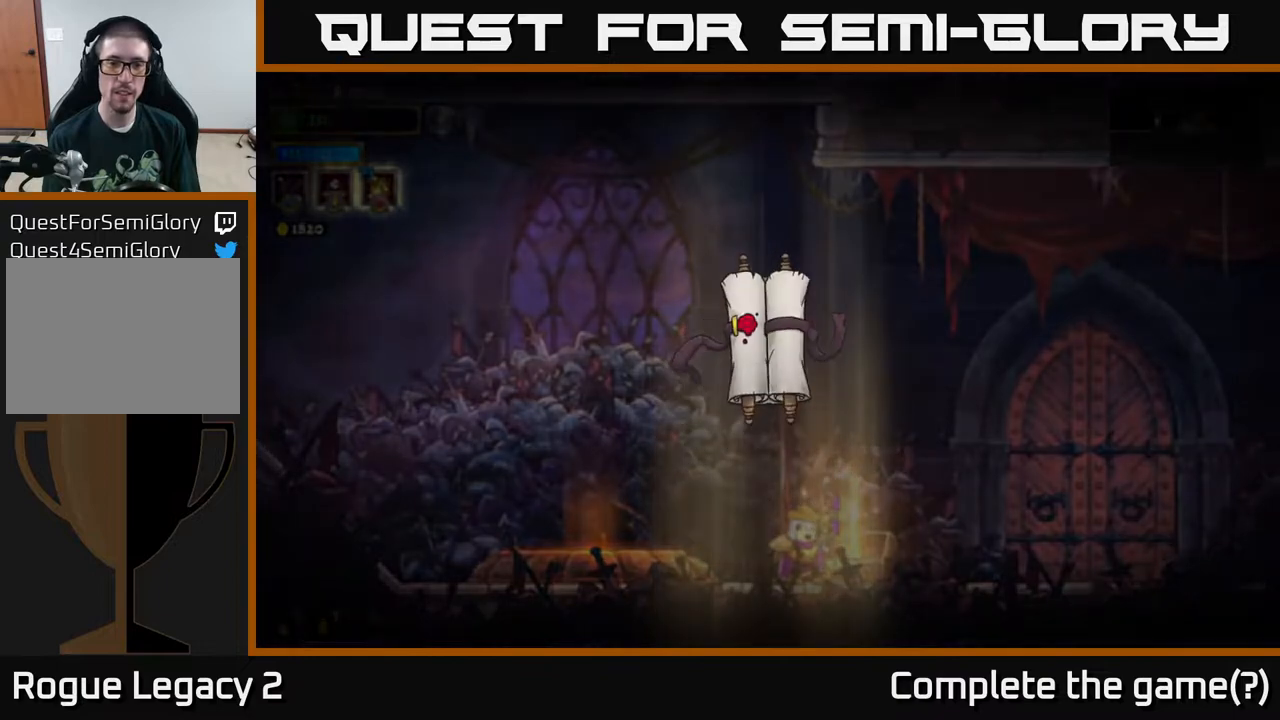
{"buttons": [], "left_stick": "center", "right_stick": "center", "events": []}
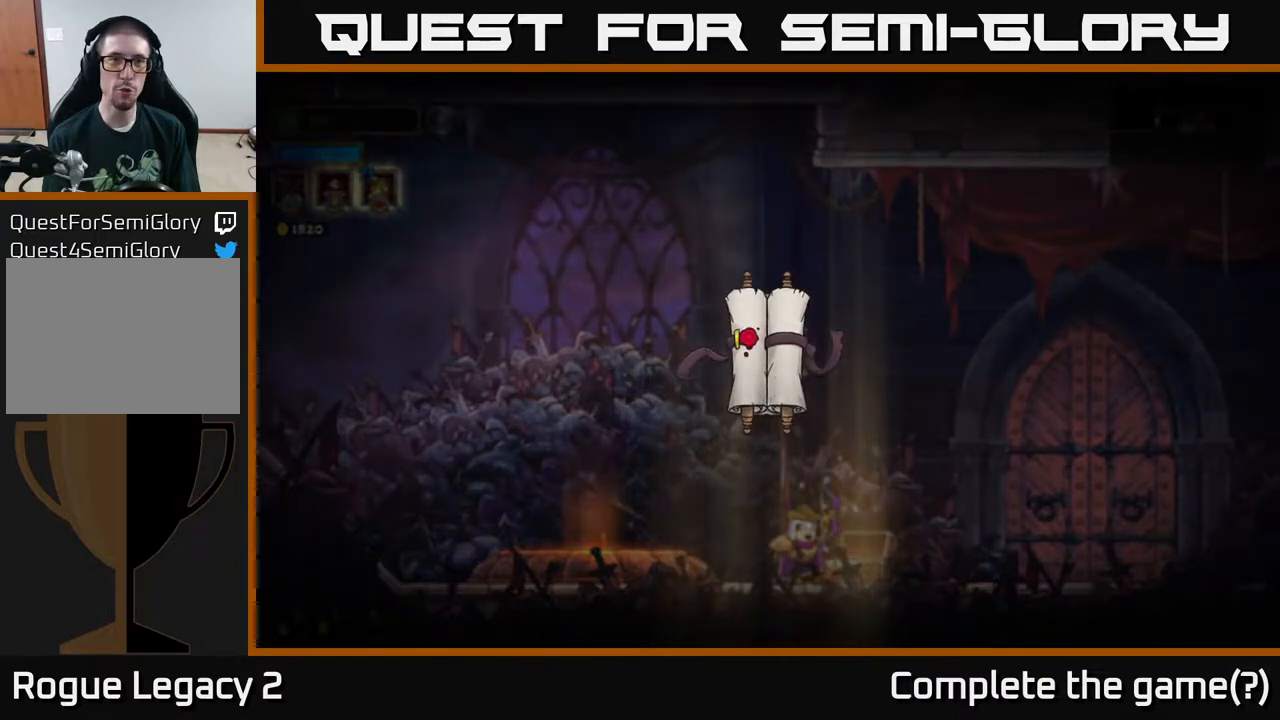
{"buttons": [], "left_stick": "center", "right_stick": "center", "events": []}
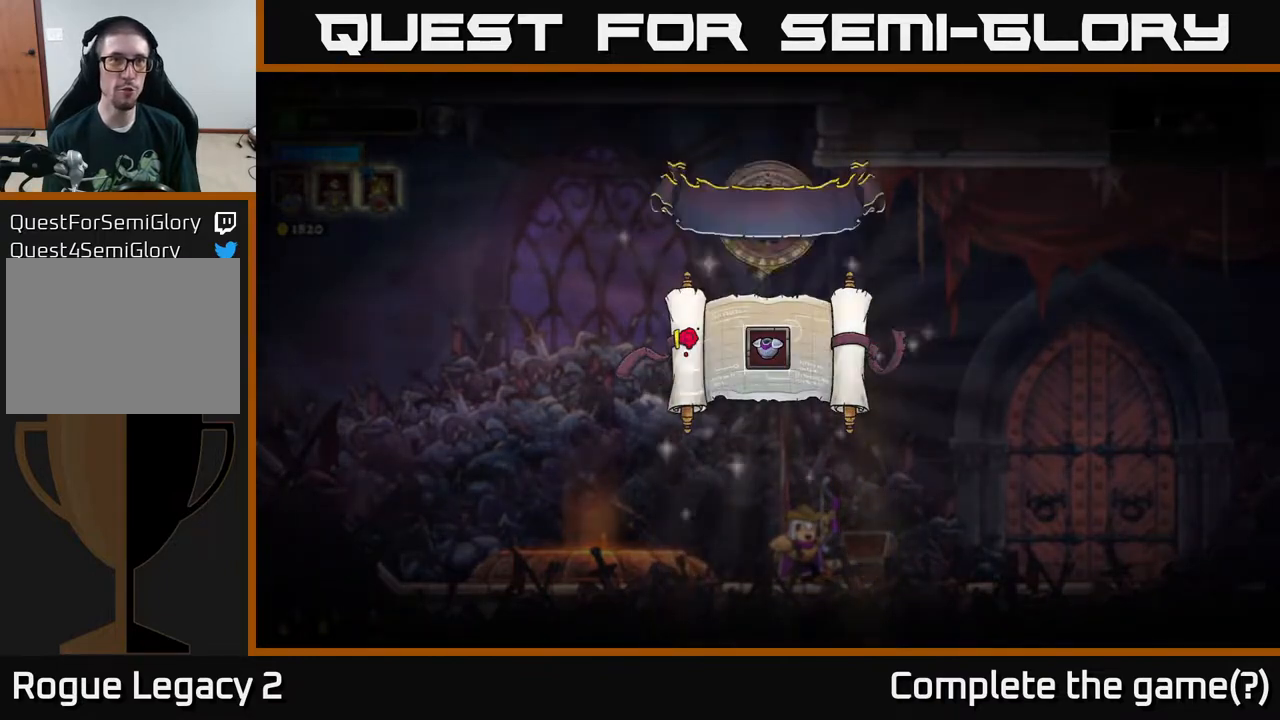
{"buttons": [], "left_stick": "center", "right_stick": "center", "events": []}
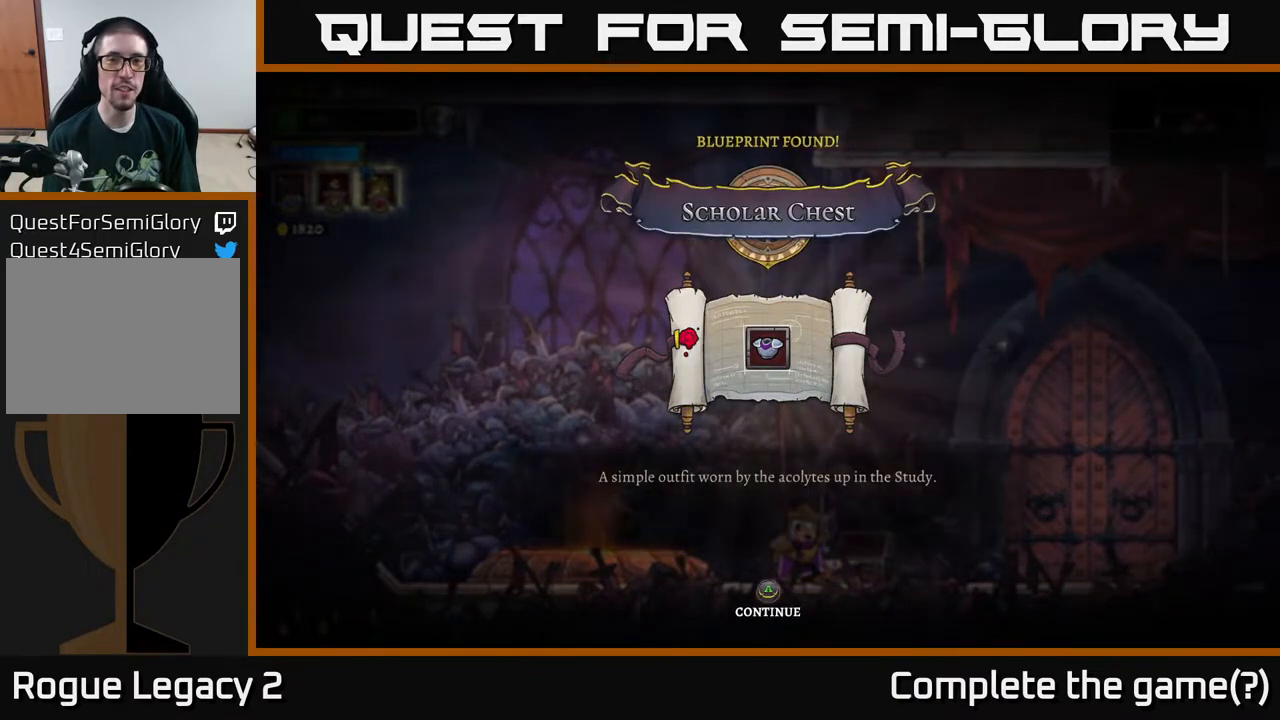
{"buttons": [], "left_stick": "center", "right_stick": "center", "events": []}
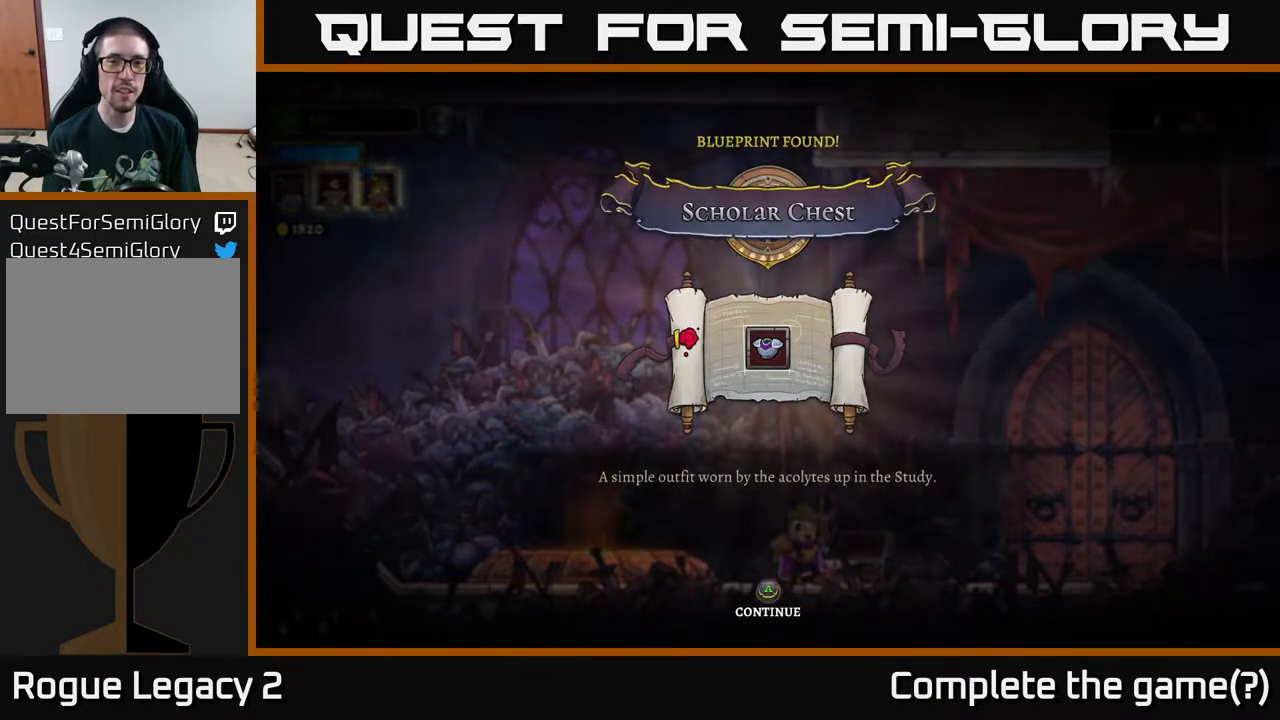
{"buttons": [], "left_stick": "center", "right_stick": "center", "events": []}
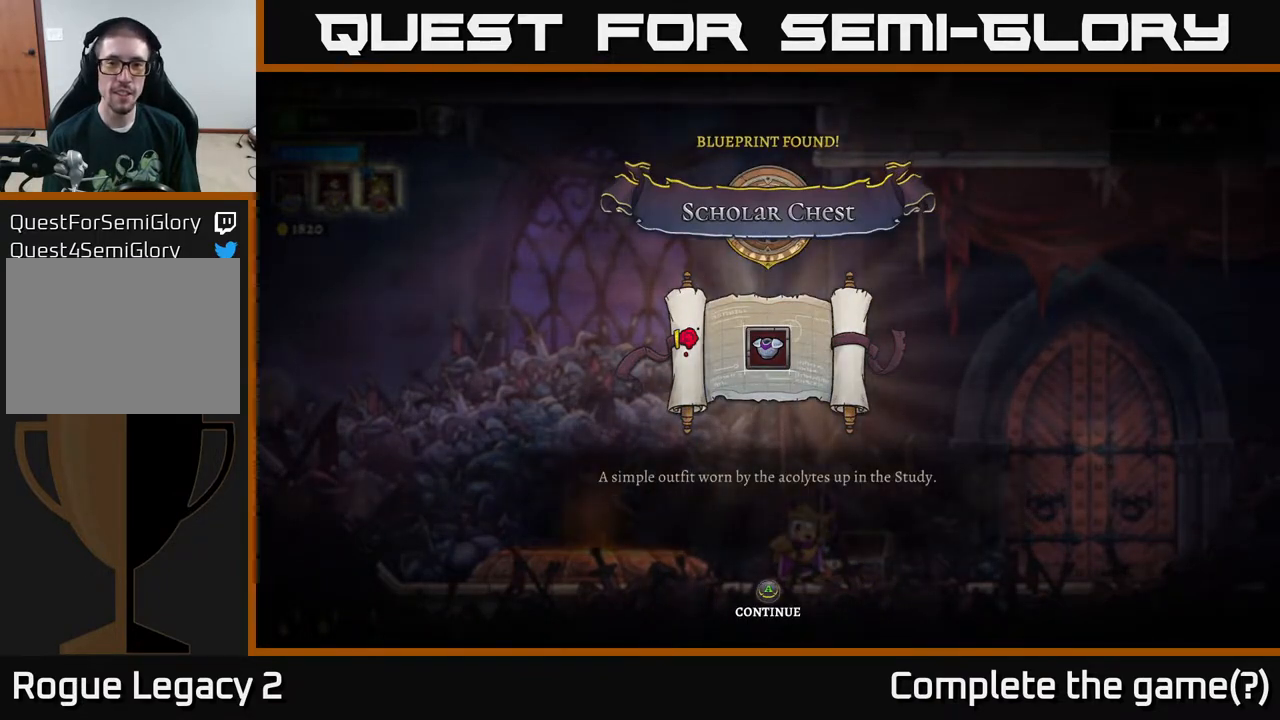
{"buttons": [], "left_stick": "center", "right_stick": "center", "events": []}
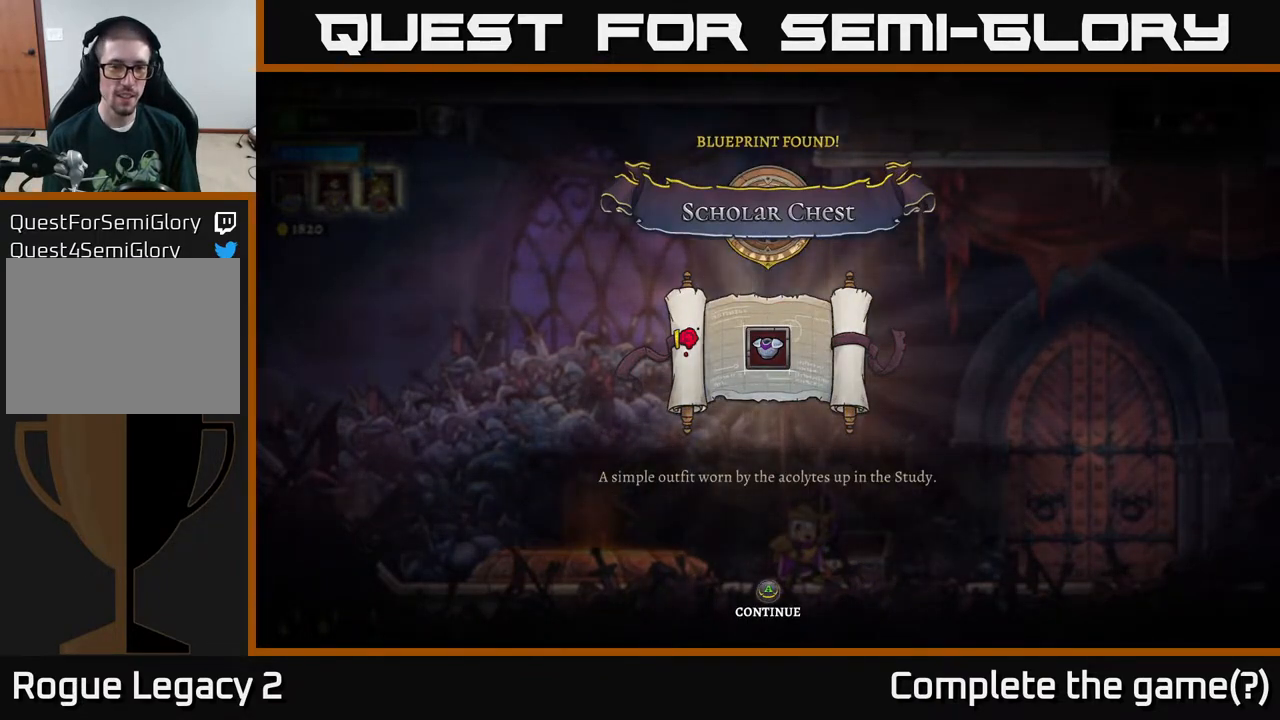
{"buttons": [], "left_stick": "center", "right_stick": "center", "events": []}
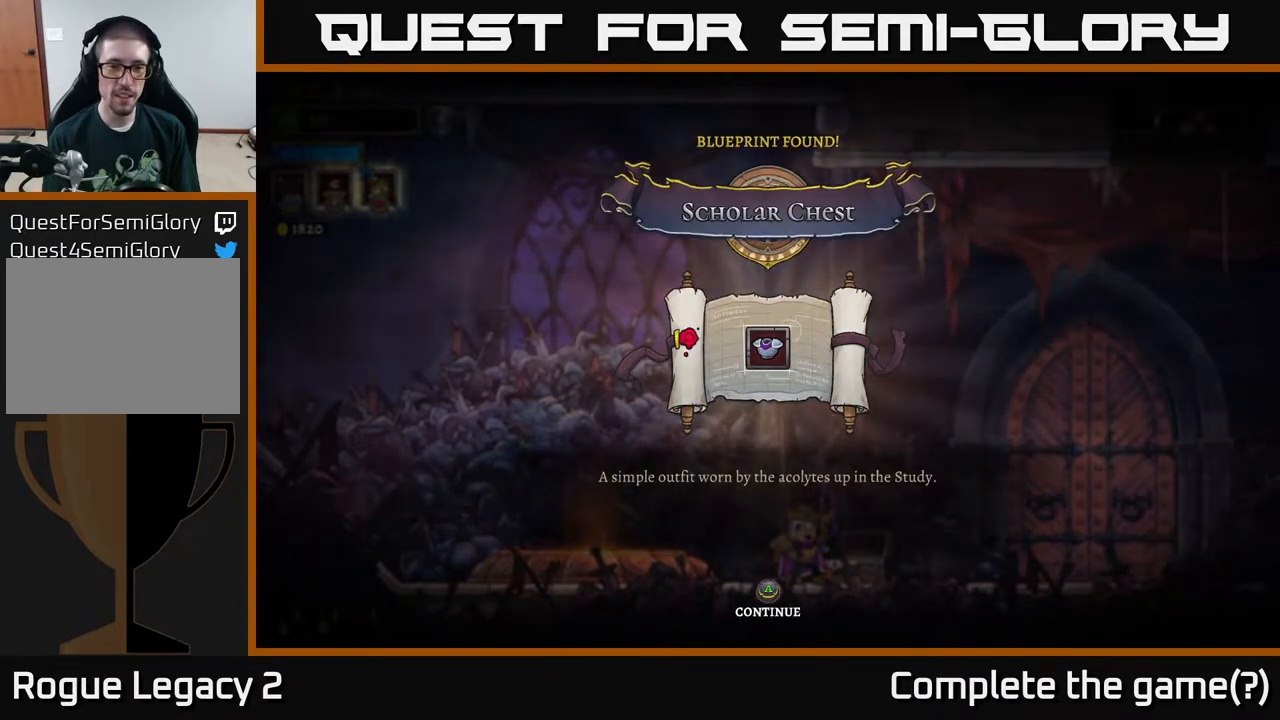
{"buttons": [], "left_stick": "center", "right_stick": "center", "events": []}
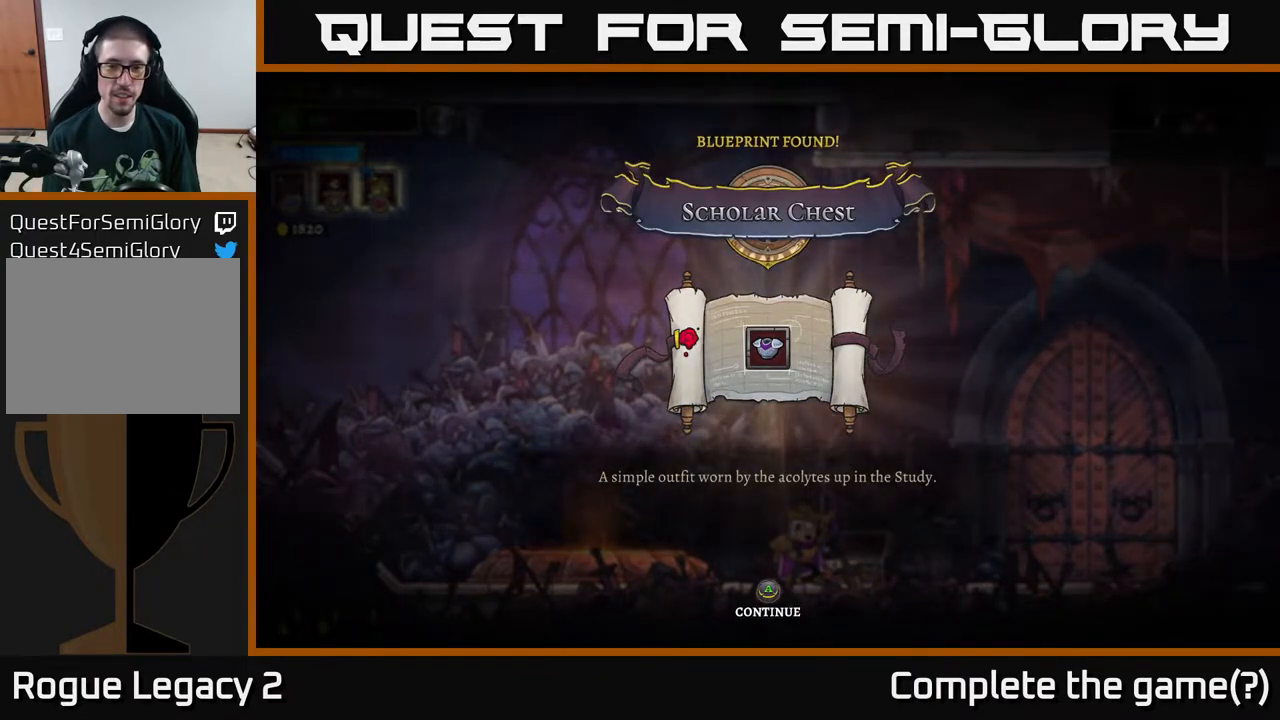
{"buttons": [], "left_stick": "right", "right_stick": "center", "events": [[50, "A", "down"], [167, "A", "up"], [233, "left_stick", "down"], [300, "left_stick", "down-left"], [450, "left_stick", "right"]]}
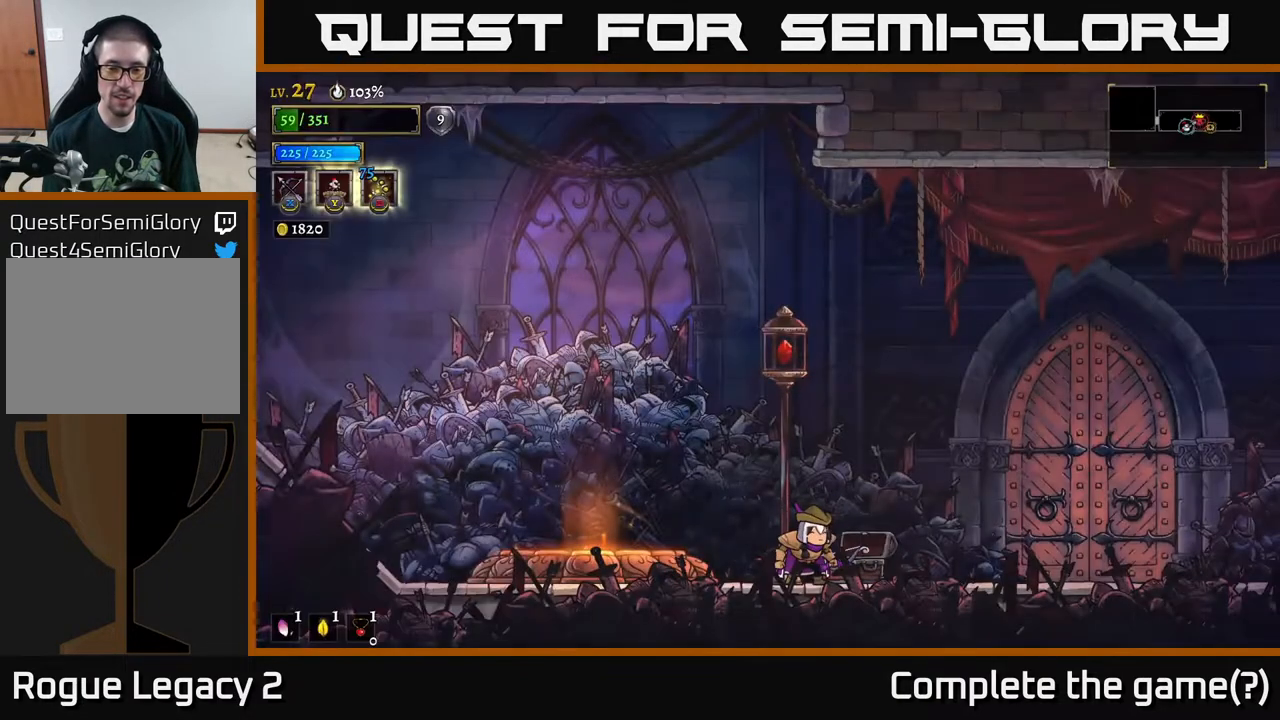
{"buttons": [], "left_stick": "right", "right_stick": "center", "events": [[267, "R2", "down"], [433, "R2", "up"]]}
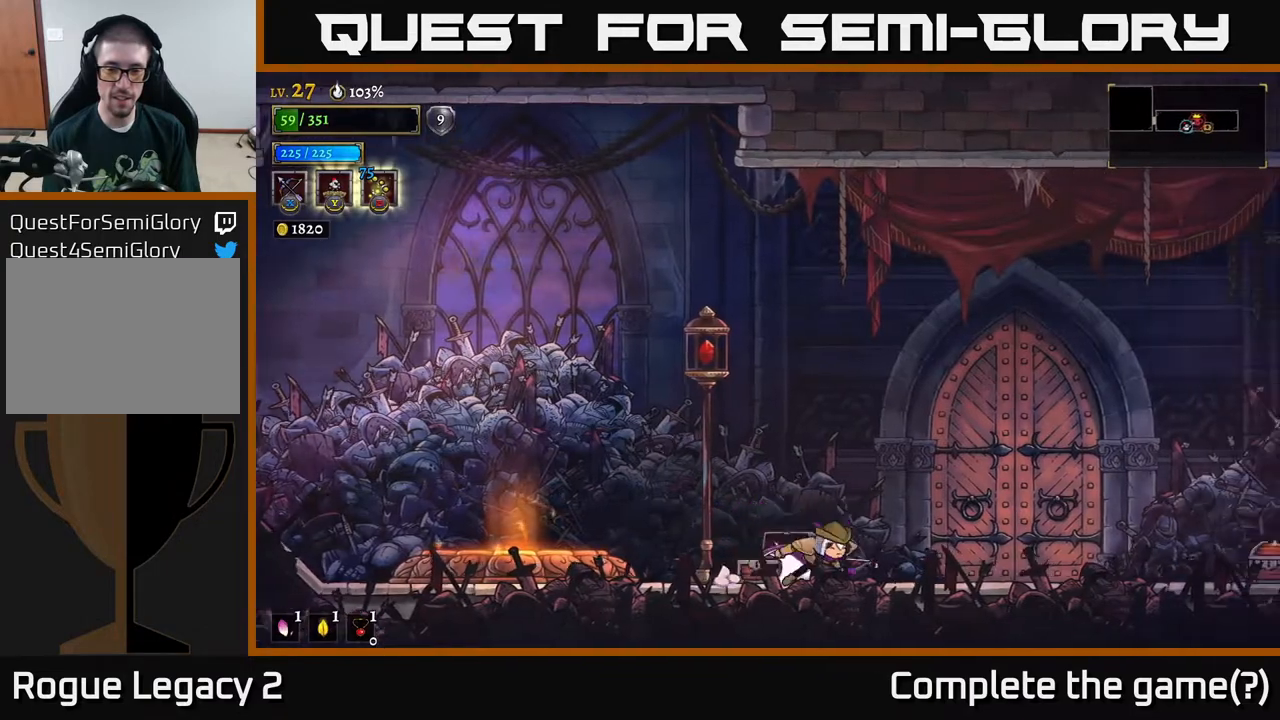
{"buttons": ["R2"], "left_stick": "right", "right_stick": "center", "events": [[17, "R2", "down"], [317, "R2", "up"], [450, "R2", "down"]]}
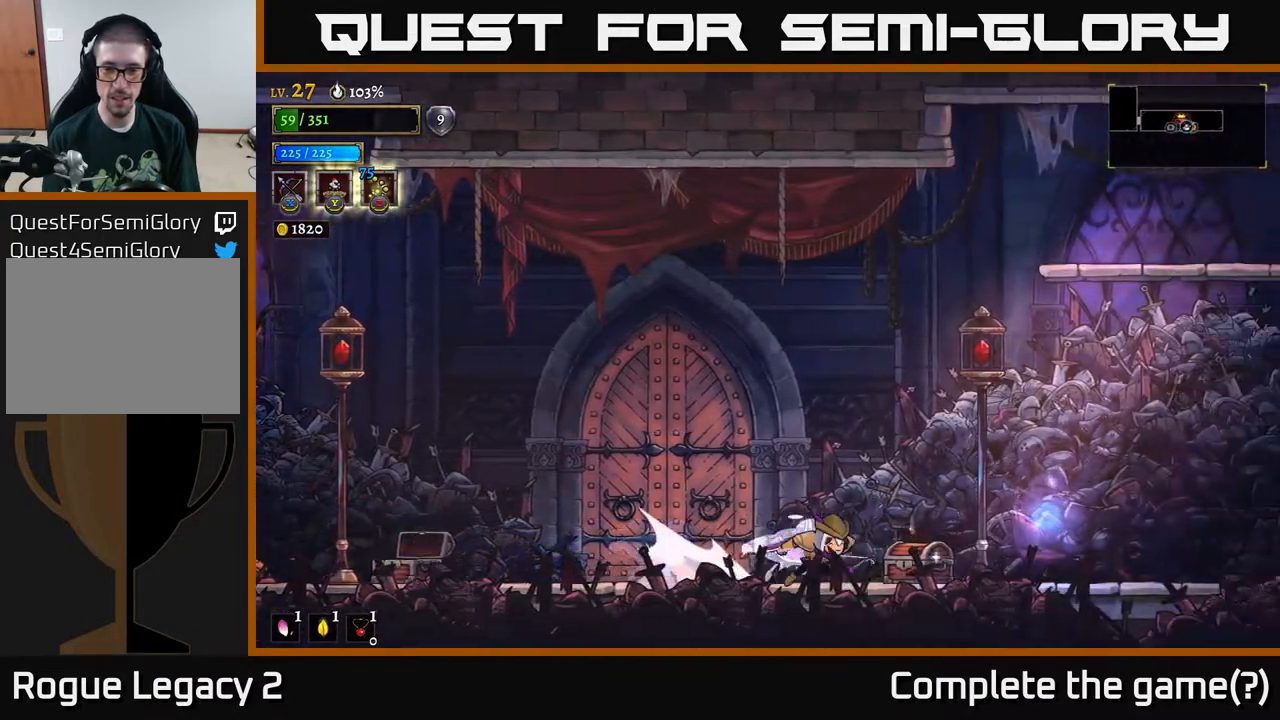
{"buttons": [], "left_stick": "center", "right_stick": "center", "events": [[67, "R2", "up"], [183, "left_stick", "left"], [250, "R1", "down"], [333, "R1", "up"], [450, "left_stick", "center"]]}
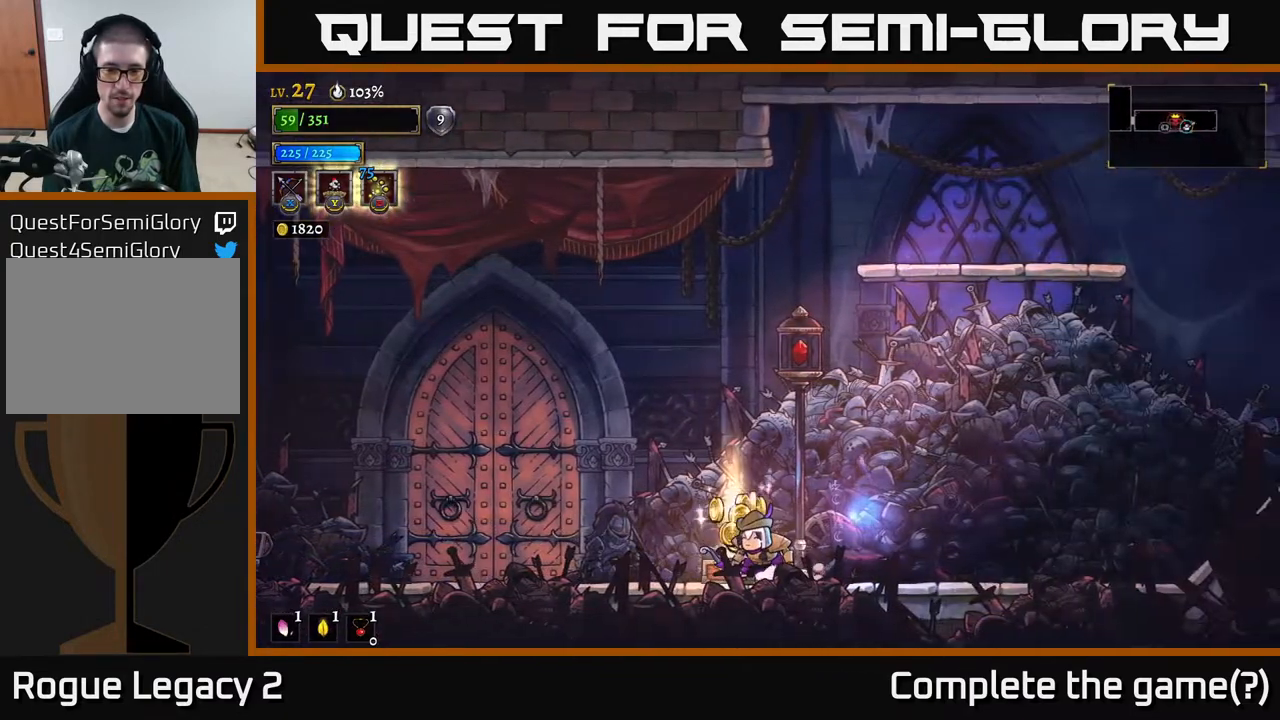
{"buttons": [], "left_stick": "right", "right_stick": "center", "events": [[83, "left_stick", "left"], [217, "left_stick", "center"], [267, "left_stick", "right"]]}
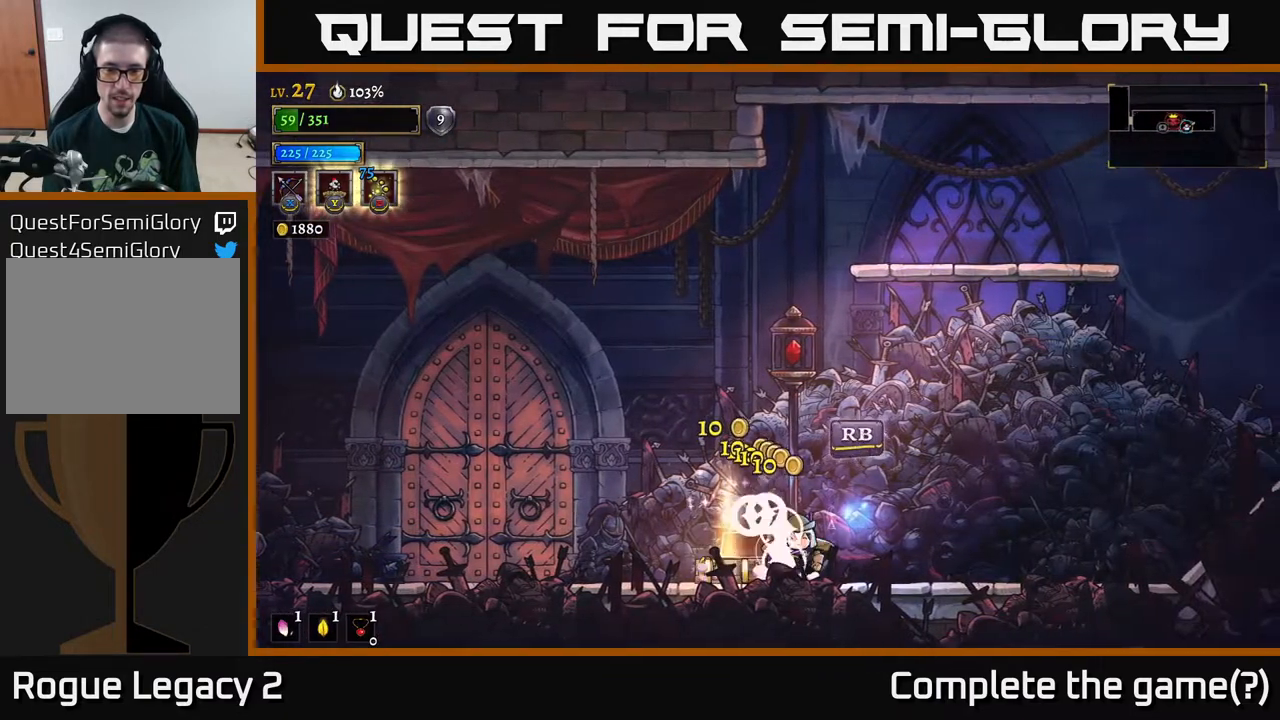
{"buttons": [], "left_stick": "right", "right_stick": "center", "events": [[17, "left_stick", "left"], [267, "left_stick", "right"]]}
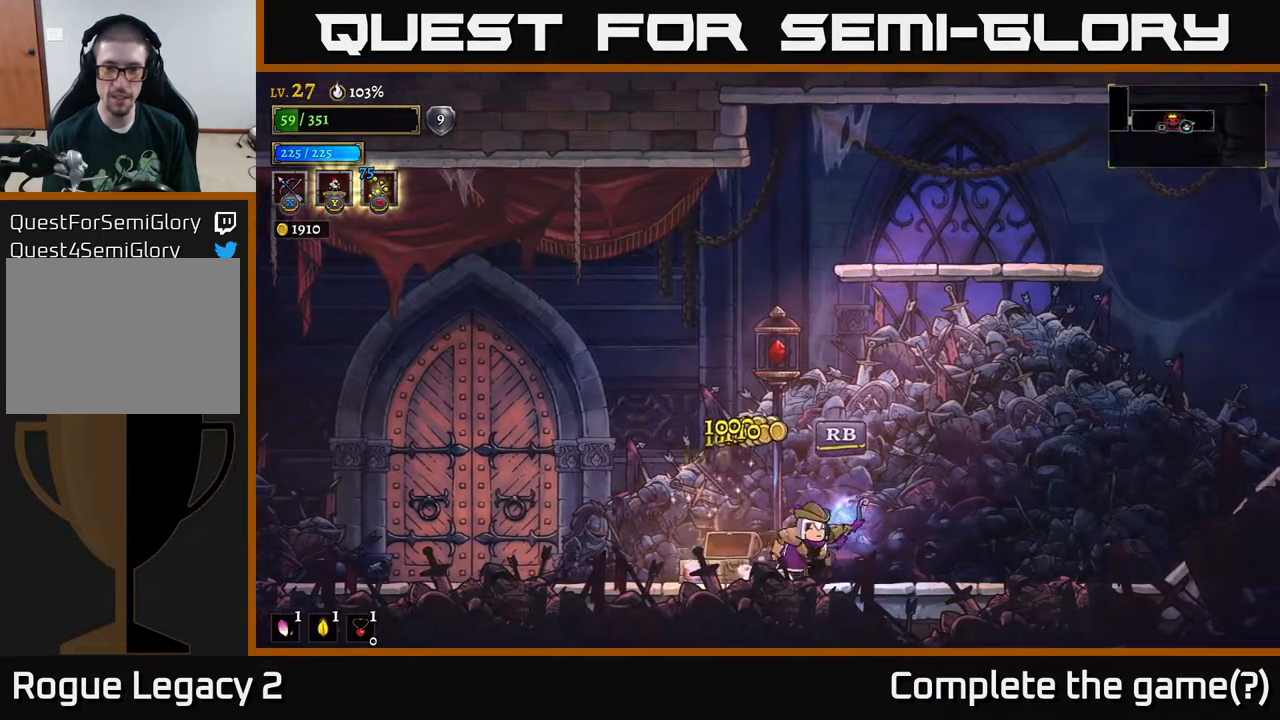
{"buttons": [], "left_stick": "left", "right_stick": "center", "events": [[183, "left_stick", "left"], [217, "L2", "down"], [400, "L2", "up"]]}
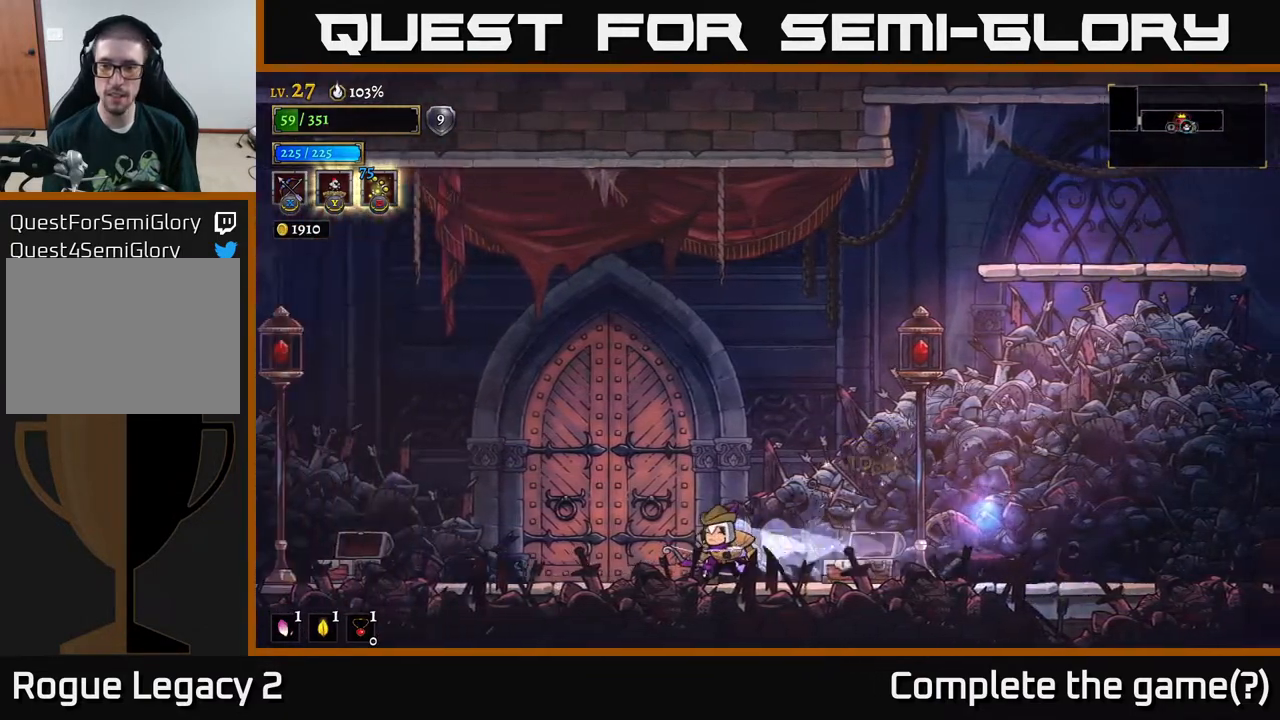
{"buttons": [], "left_stick": "left", "right_stick": "center", "events": [[50, "left_stick", "center"], [217, "left_stick", "left"]]}
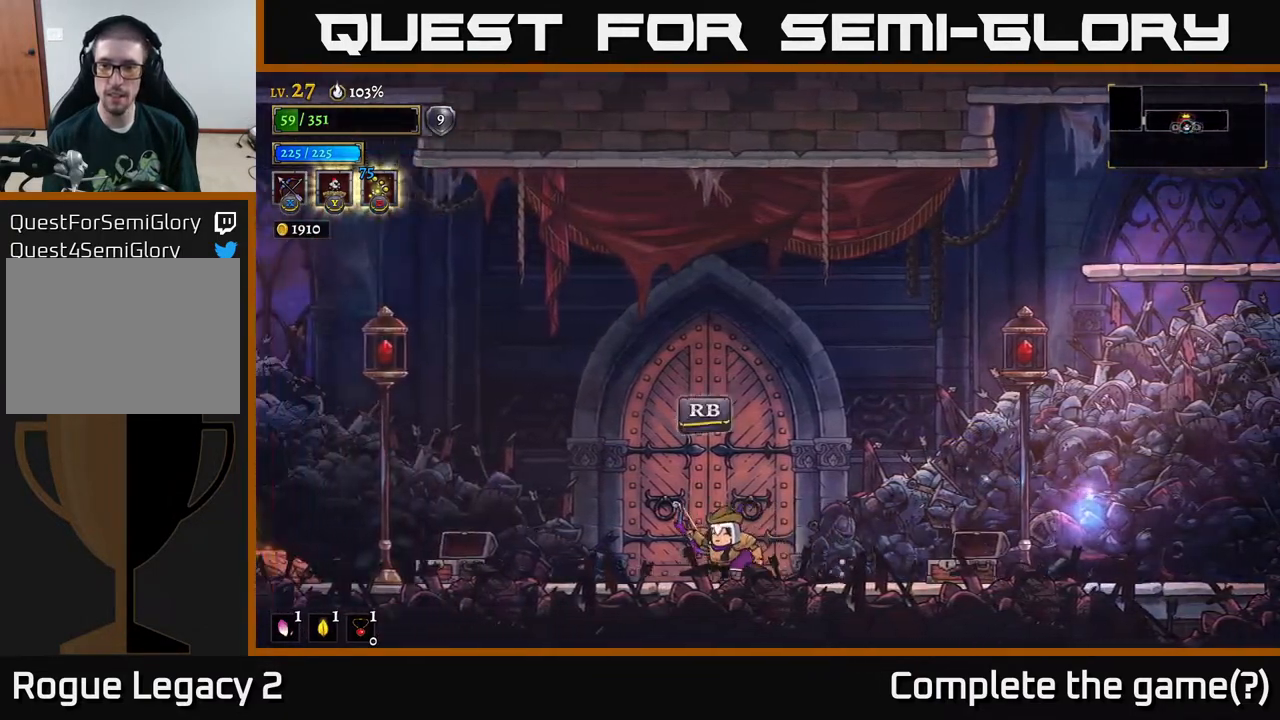
{"buttons": ["R2"], "left_stick": "right", "right_stick": "center", "events": [[83, "left_stick", "right"], [233, "R2", "down"]]}
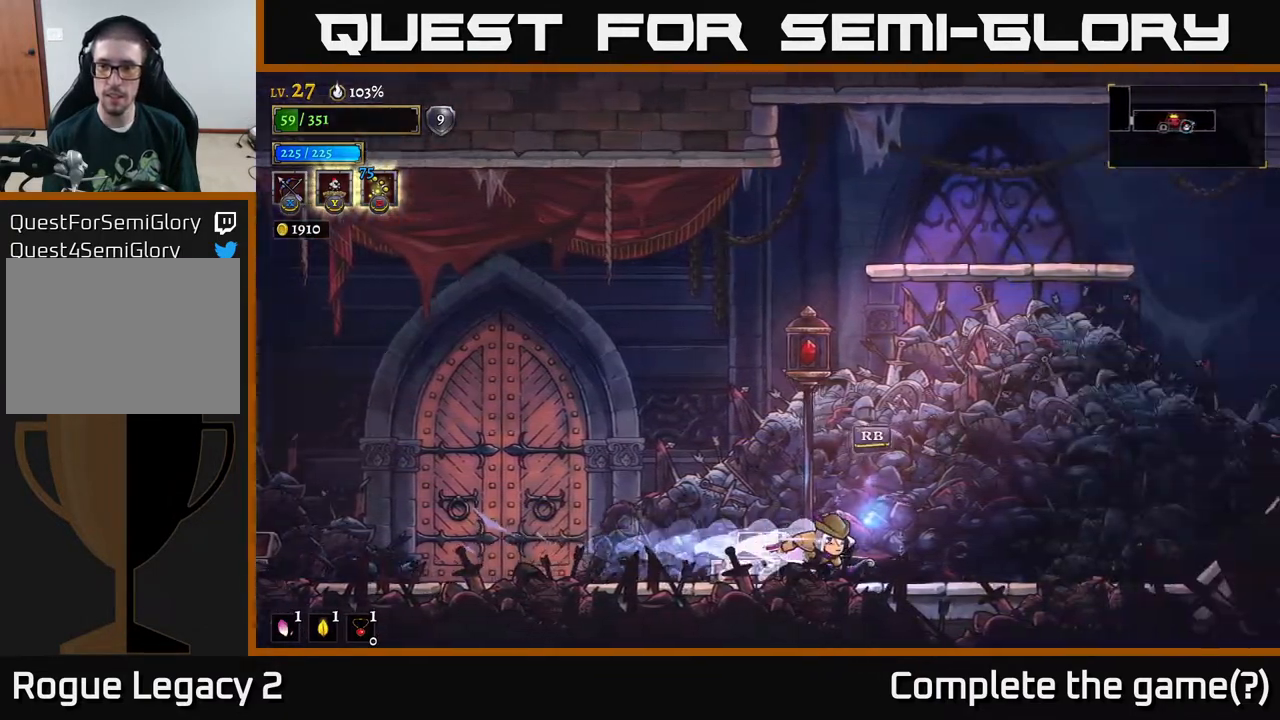
{"buttons": ["R2"], "left_stick": "right", "right_stick": "center", "events": [[117, "R2", "up"], [183, "R2", "down"]]}
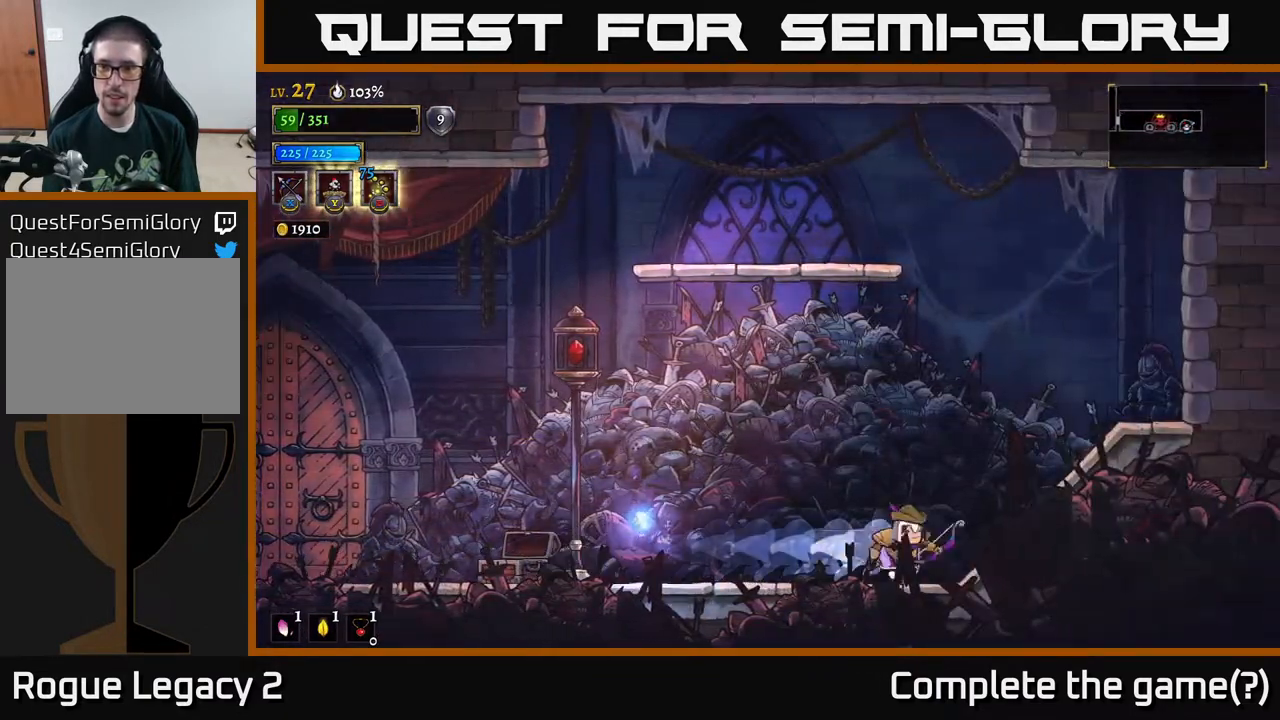
{"buttons": ["L2"], "left_stick": "left", "right_stick": "center", "events": [[17, "R2", "up"], [83, "A", "down"], [283, "A", "up"], [417, "left_stick", "left"], [467, "L2", "down"]]}
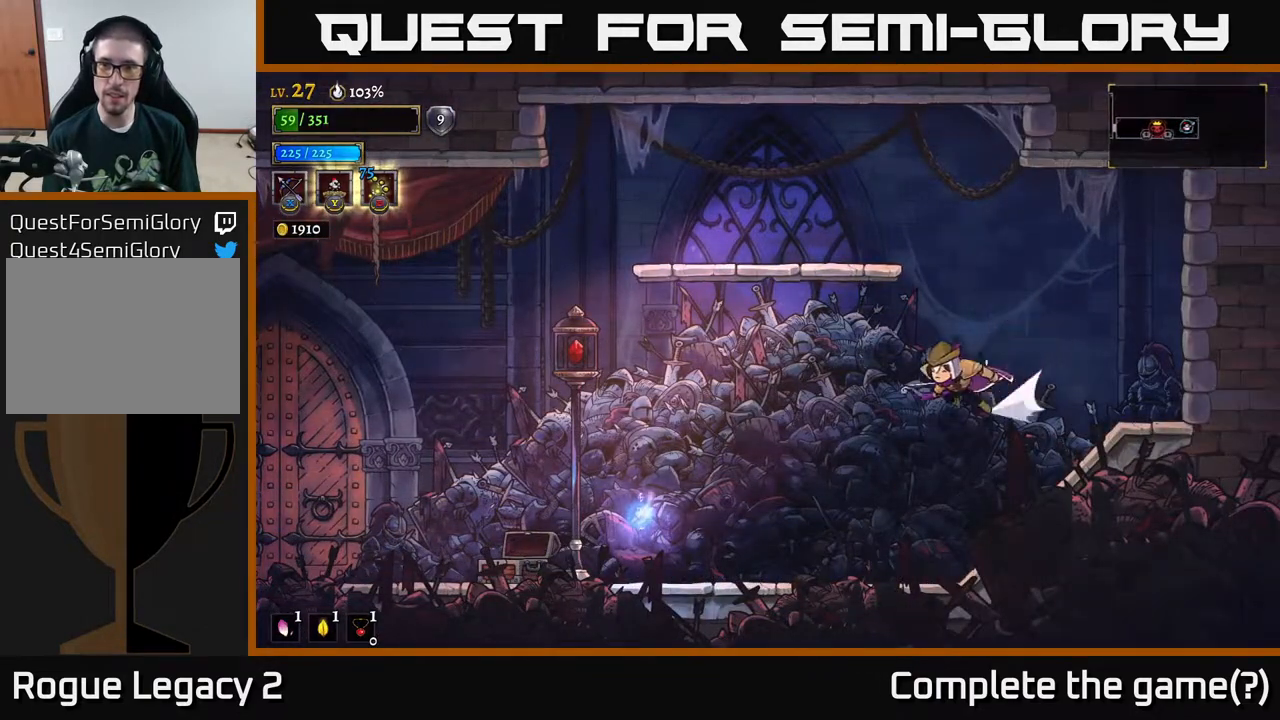
{"buttons": [], "left_stick": "left", "right_stick": "center", "events": [[100, "L2", "up"]]}
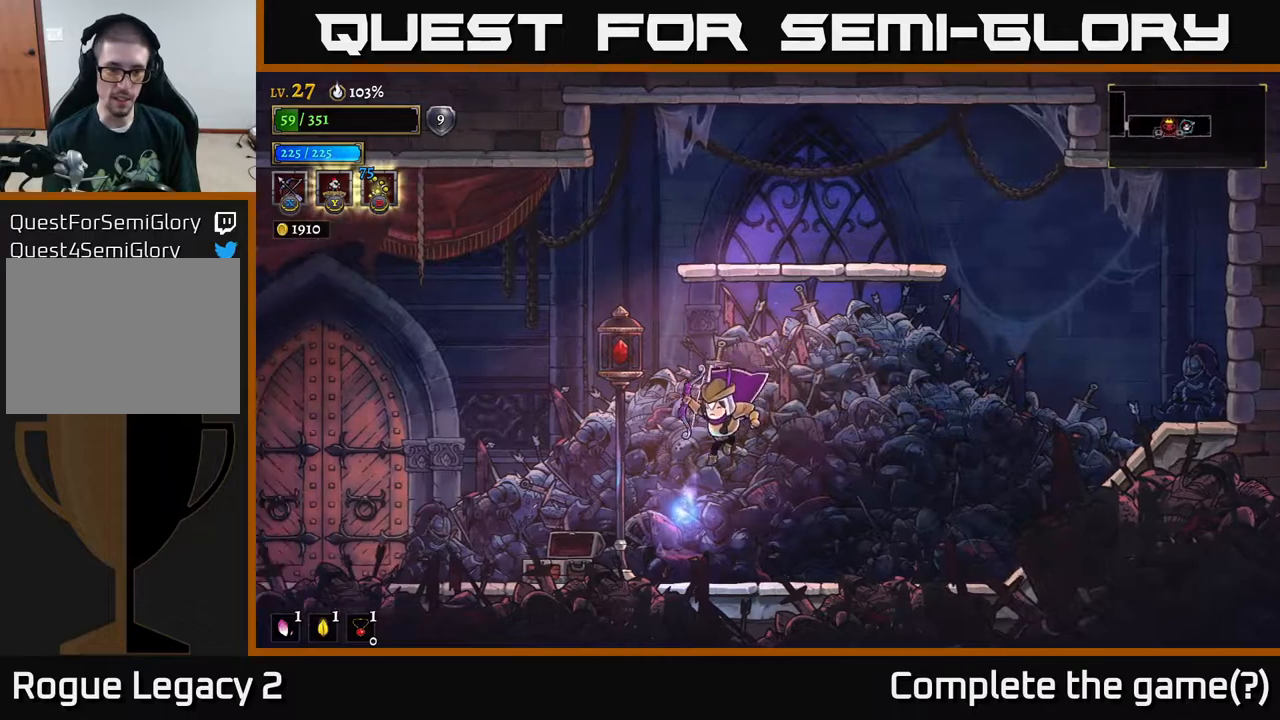
{"buttons": [], "left_stick": "center", "right_stick": "center", "events": [[267, "left_stick", "center"]]}
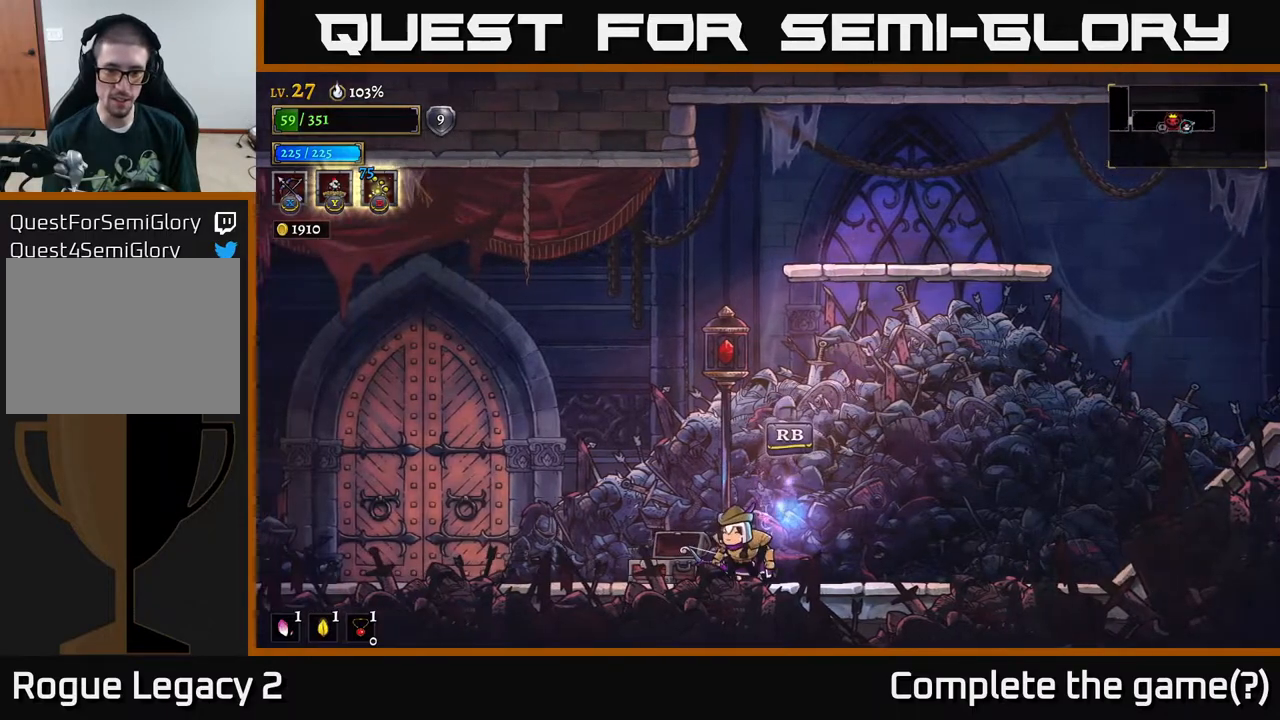
{"buttons": [], "left_stick": "center", "right_stick": "center", "events": [[67, "left_stick", "right"], [183, "R1", "down"], [217, "left_stick", "center"], [283, "R1", "up"]]}
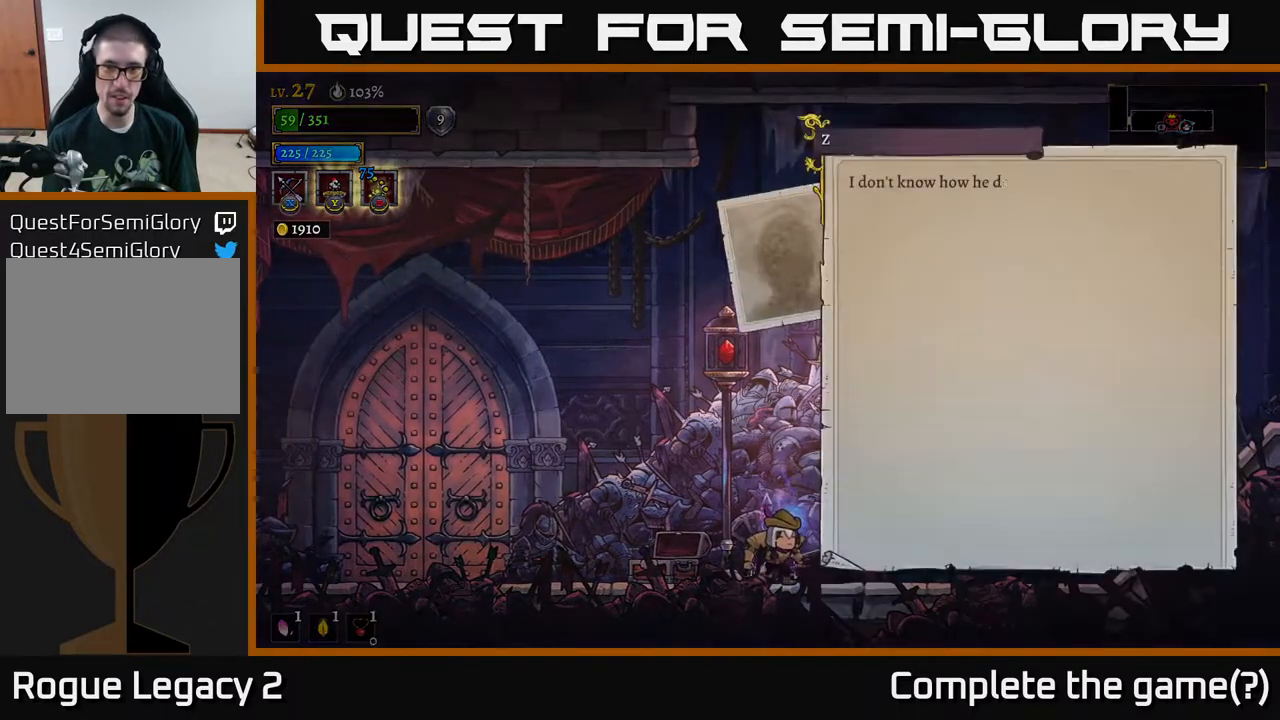
{"buttons": [], "left_stick": "center", "right_stick": "center", "events": []}
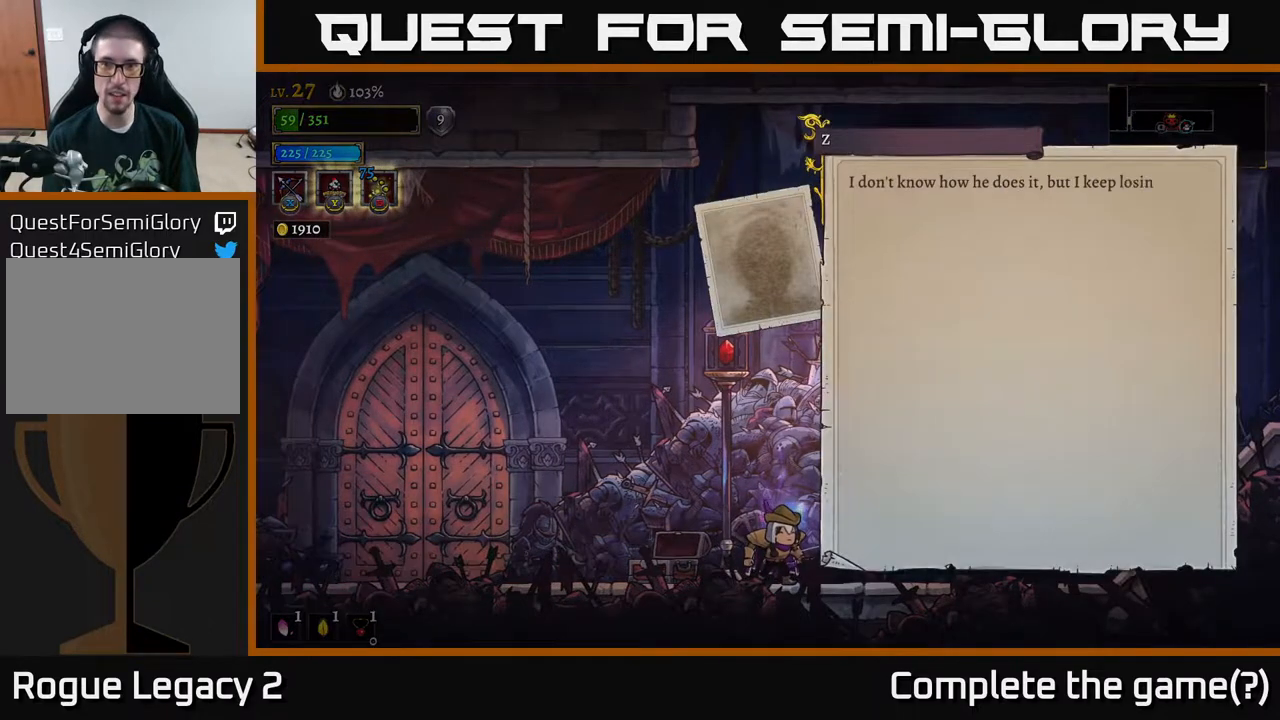
{"buttons": [], "left_stick": "center", "right_stick": "center", "events": [[100, "A", "down"], [283, "A", "up"]]}